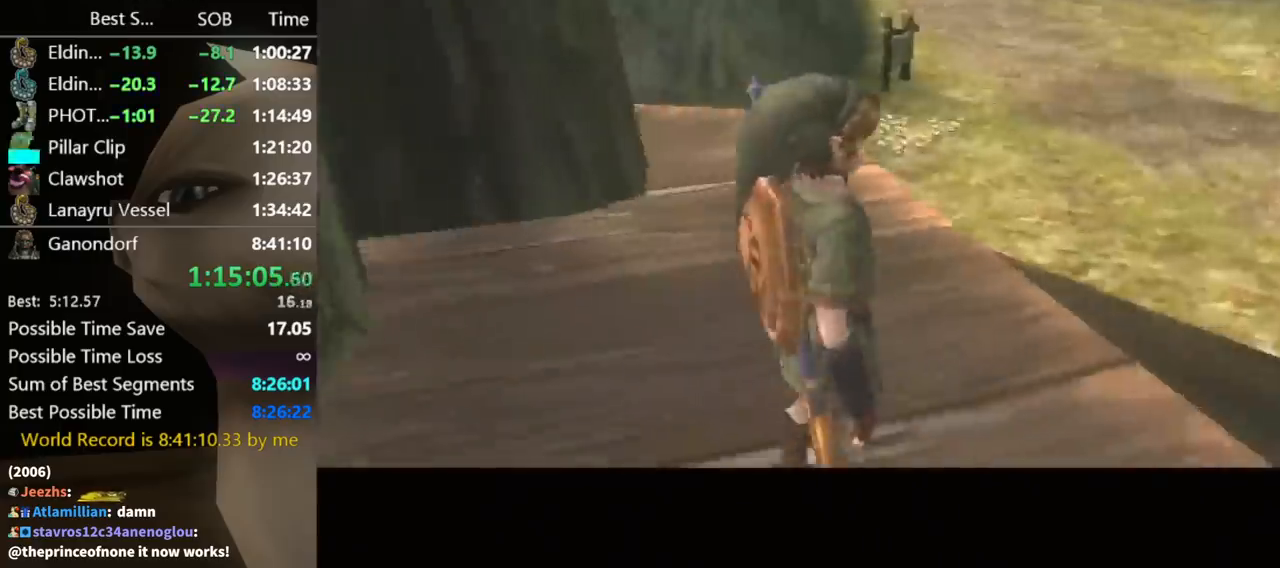
Gameplay with a controller (Nintendo layout); each line is a JSON object with the inputs held at the frame after it. "events" lists button and stick changes between this image and that frame as [ms after this image, input, new state], when the widget could be followed in between. Not read: L3 R3.
{"buttons": ["L1"], "left_stick": "center", "right_stick": "center", "events": [[500, "L1", "down"]]}
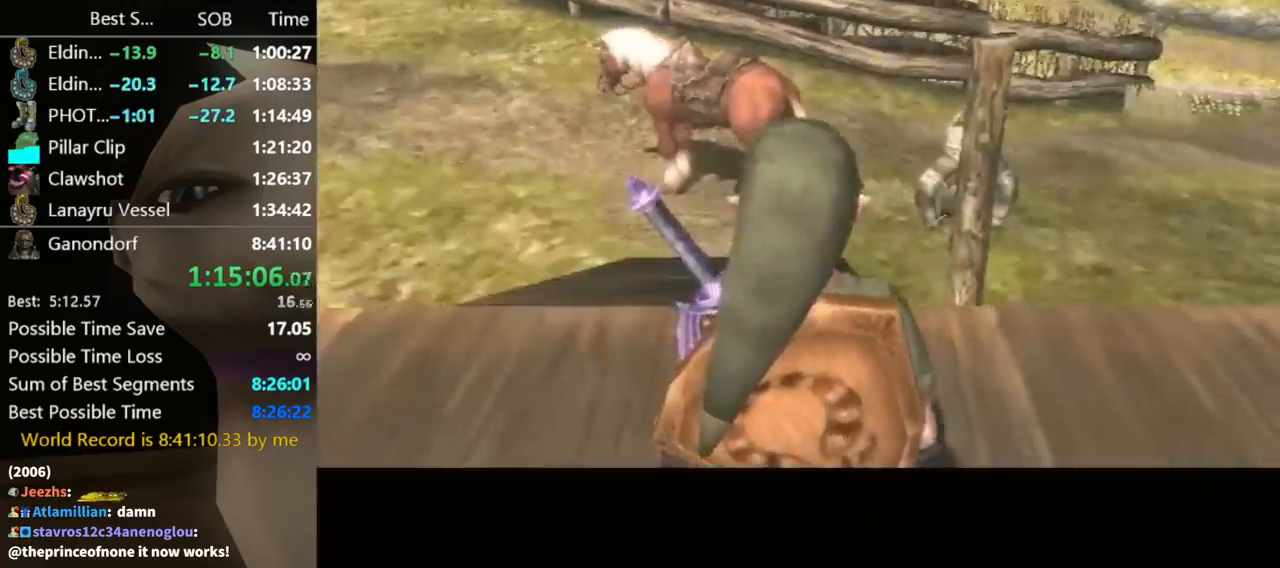
{"buttons": [], "left_stick": "up", "right_stick": "center", "events": [[33, "left_stick", "up-left"], [133, "left_stick", "up"], [200, "L1", "up"], [367, "A", "down"], [433, "A", "up"]]}
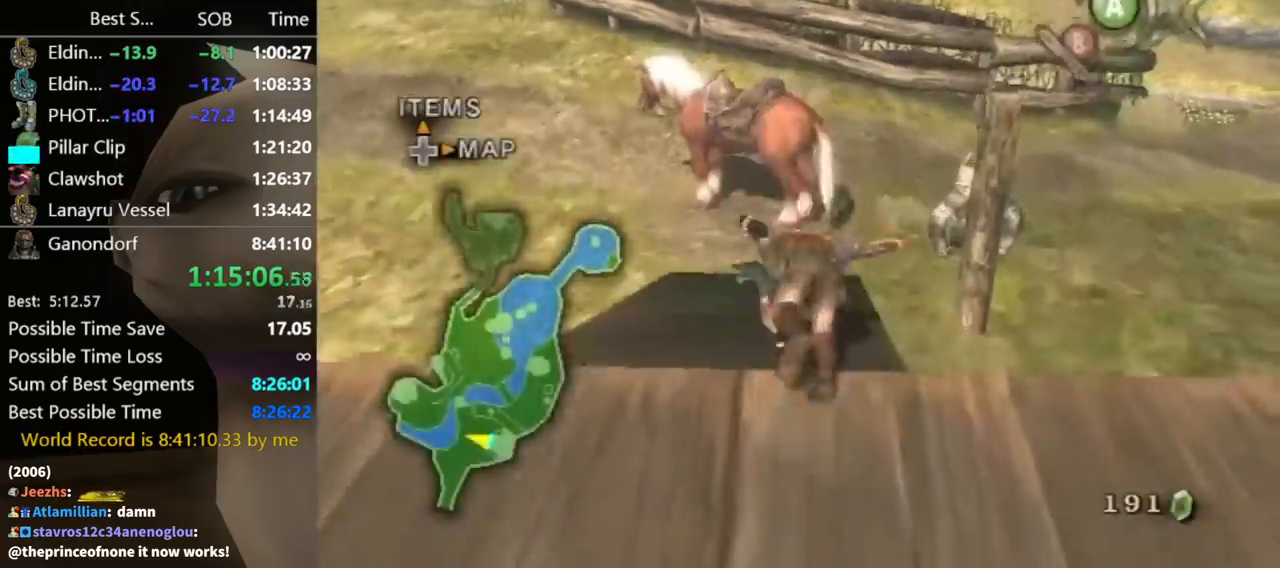
{"buttons": [], "left_stick": "up", "right_stick": "center", "events": []}
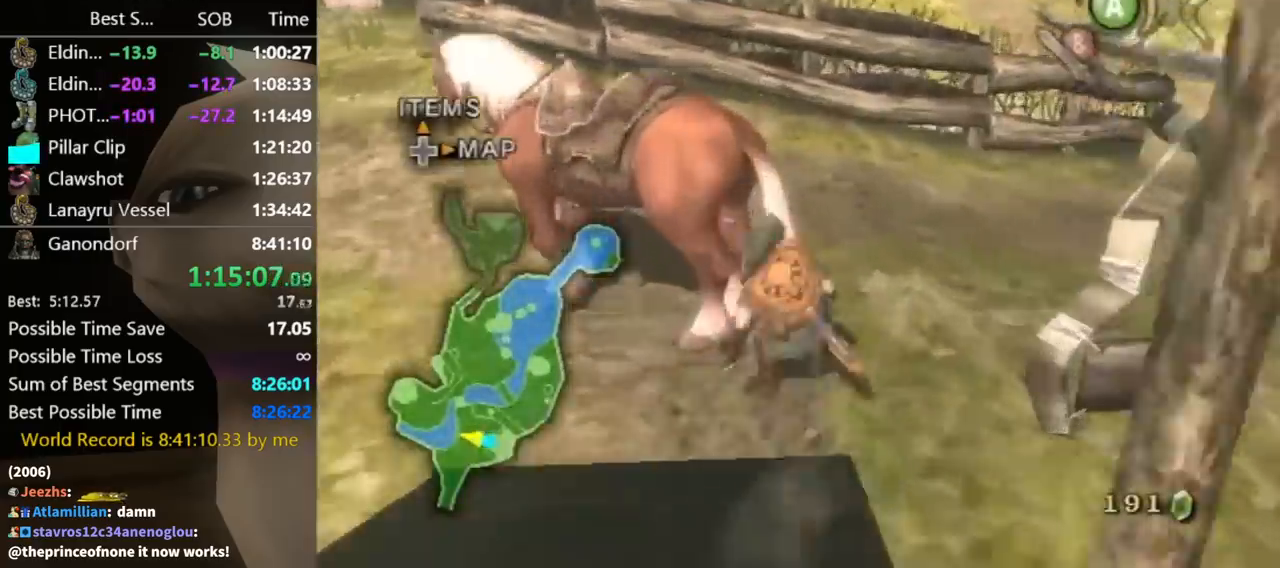
{"buttons": [], "left_stick": "center", "right_stick": "center", "events": [[33, "left_stick", "up-left"], [133, "A", "down"], [167, "A", "up"], [167, "left_stick", "center"], [233, "A", "down"], [267, "A", "up"]]}
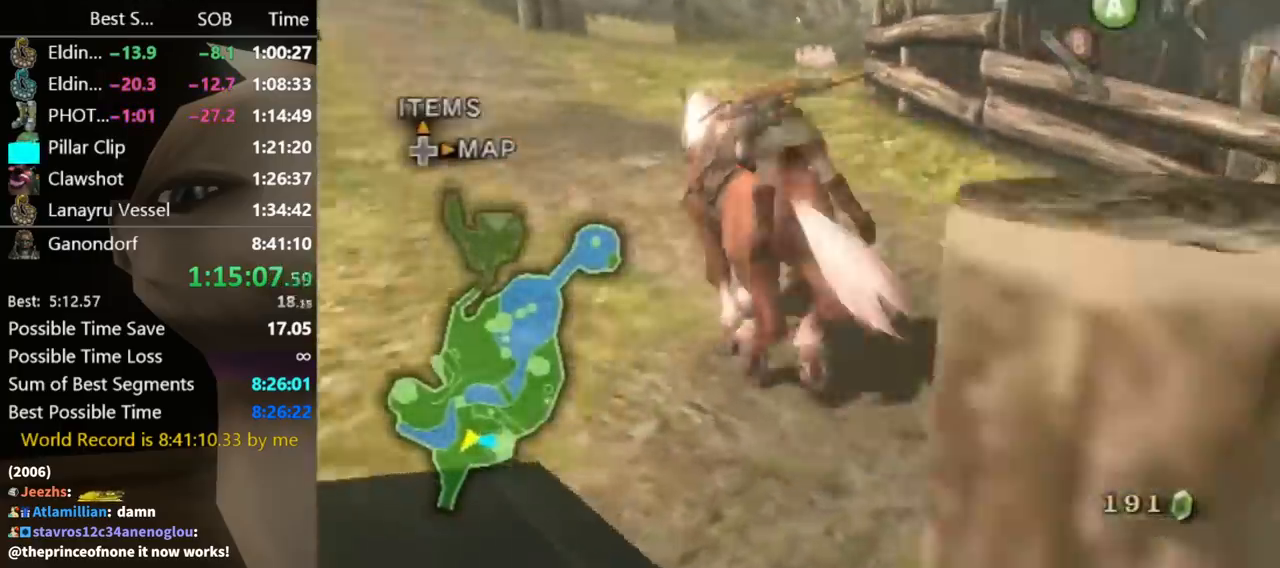
{"buttons": [], "left_stick": "up-left", "right_stick": "center", "events": [[233, "left_stick", "up-left"]]}
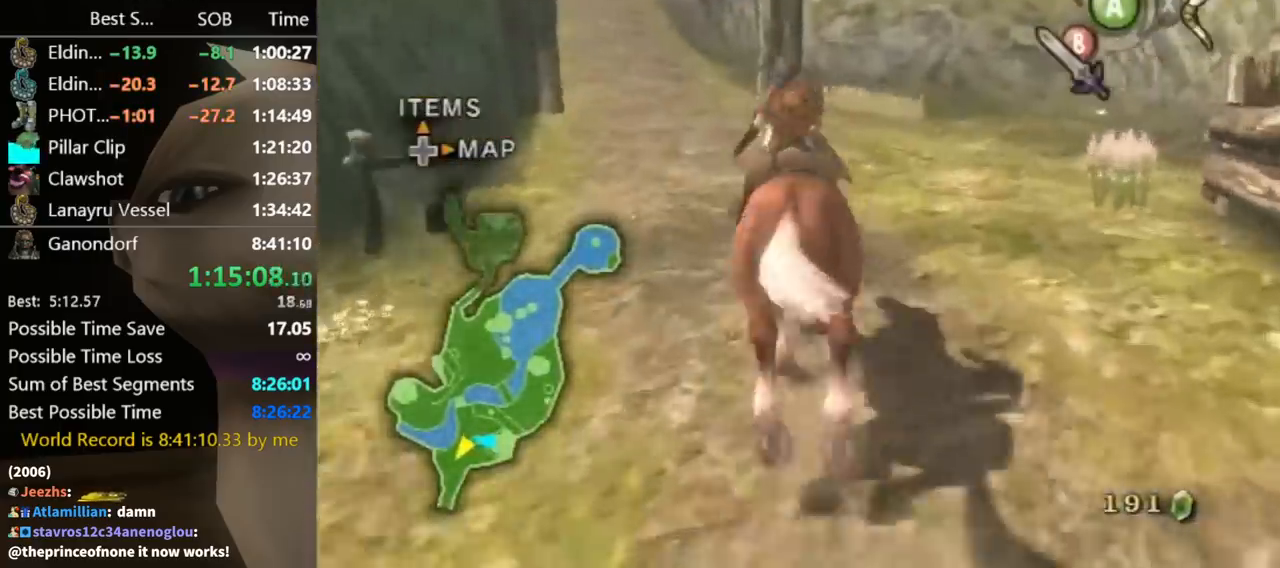
{"buttons": [], "left_stick": "up", "right_stick": "center", "events": [[400, "left_stick", "up"]]}
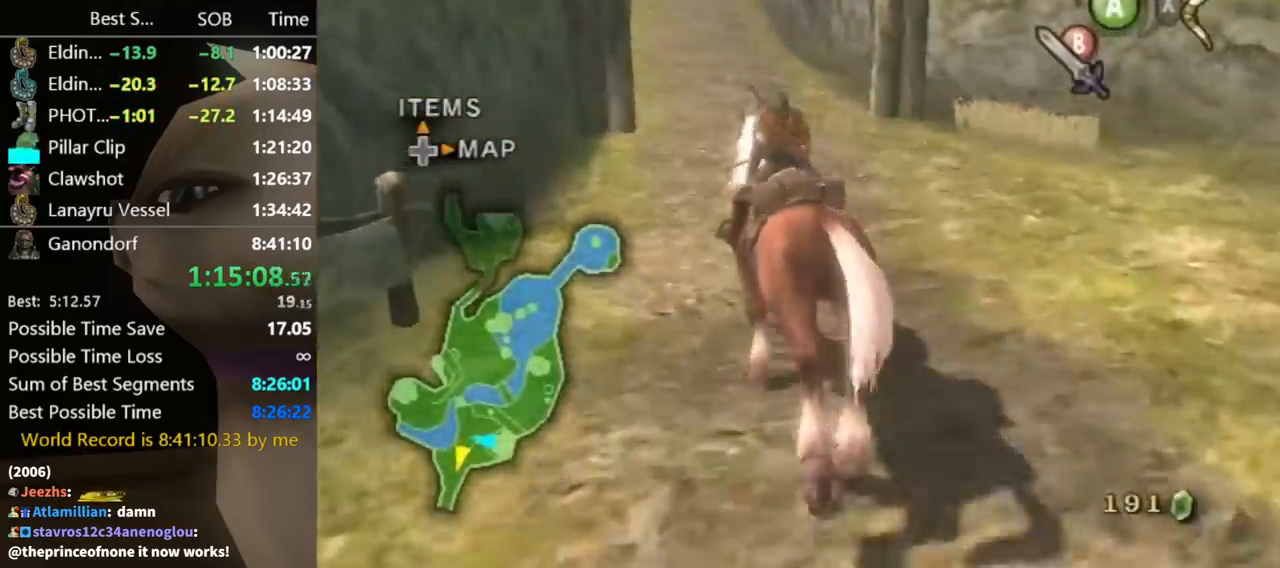
{"buttons": [], "left_stick": "up", "right_stick": "center", "events": []}
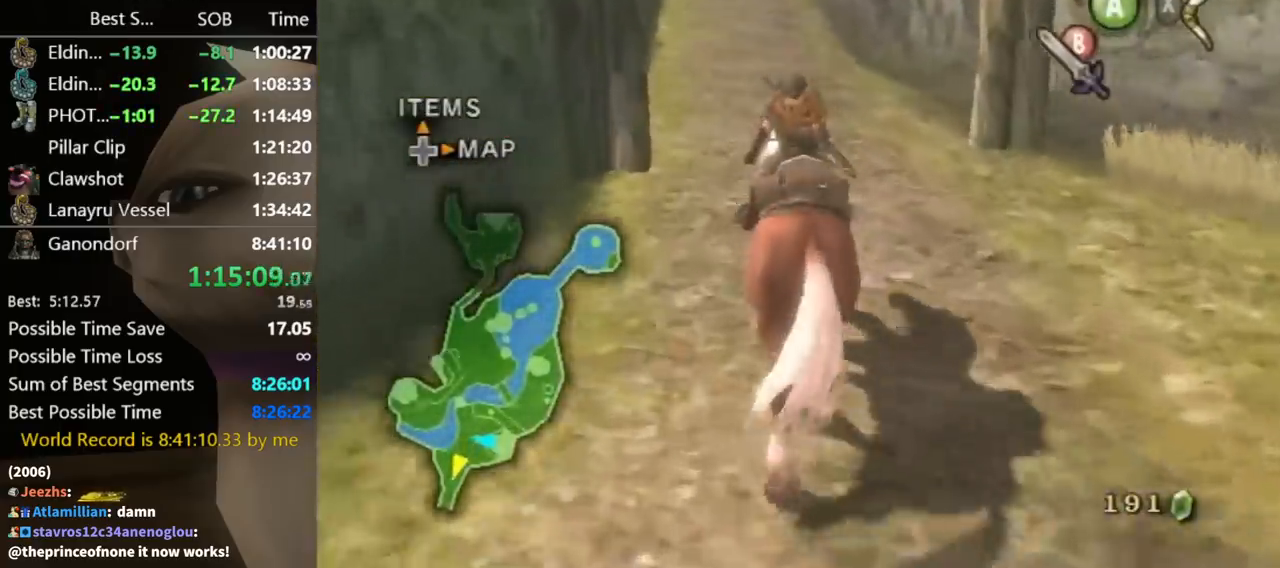
{"buttons": [], "left_stick": "up", "right_stick": "center", "events": []}
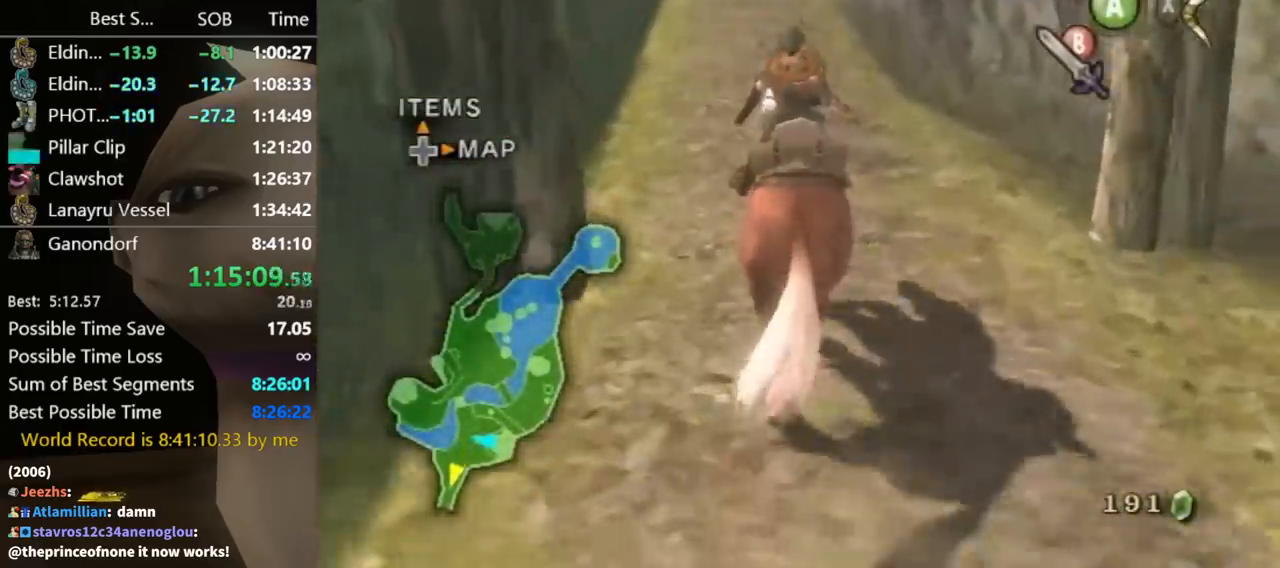
{"buttons": [], "left_stick": "up", "right_stick": "center", "events": []}
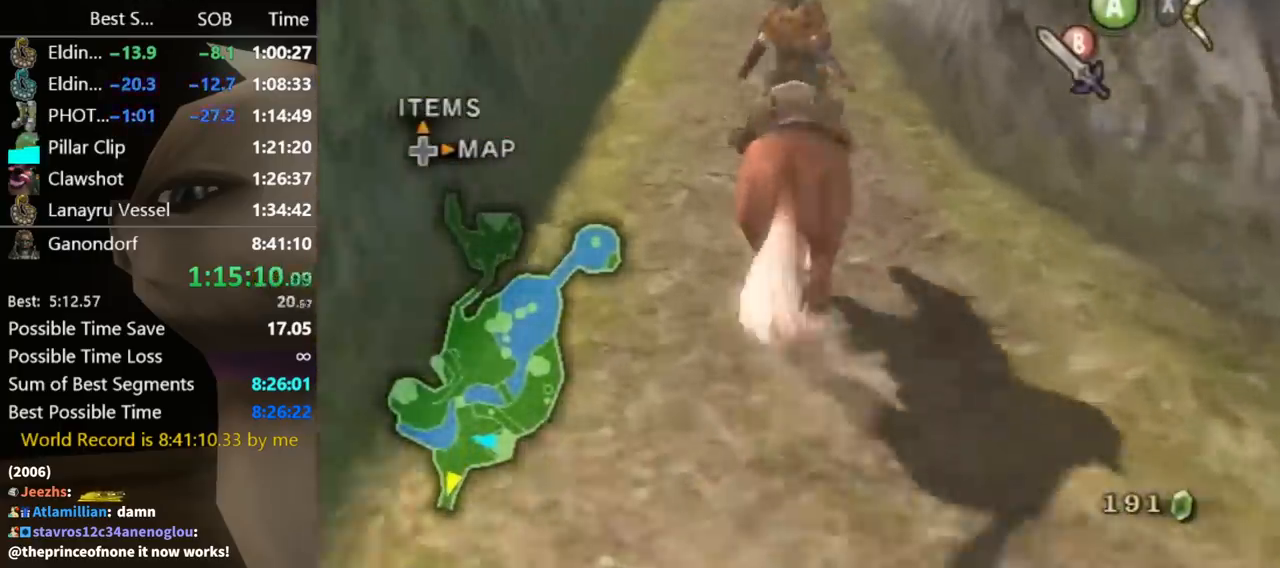
{"buttons": [], "left_stick": "up", "right_stick": "center", "events": []}
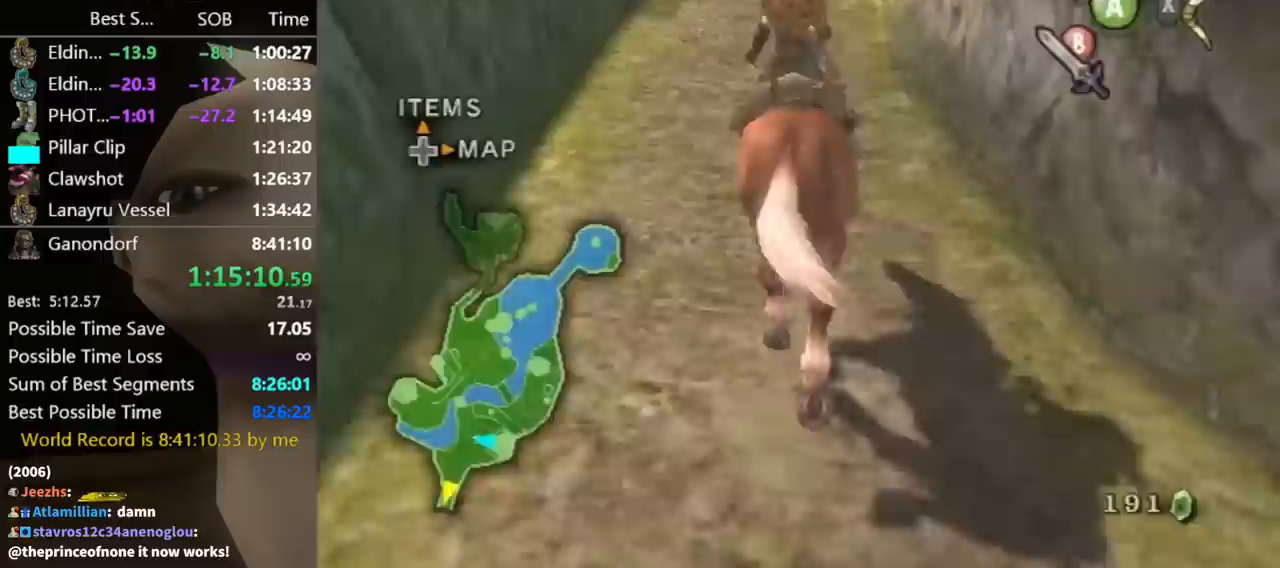
{"buttons": [], "left_stick": "up", "right_stick": "center", "events": []}
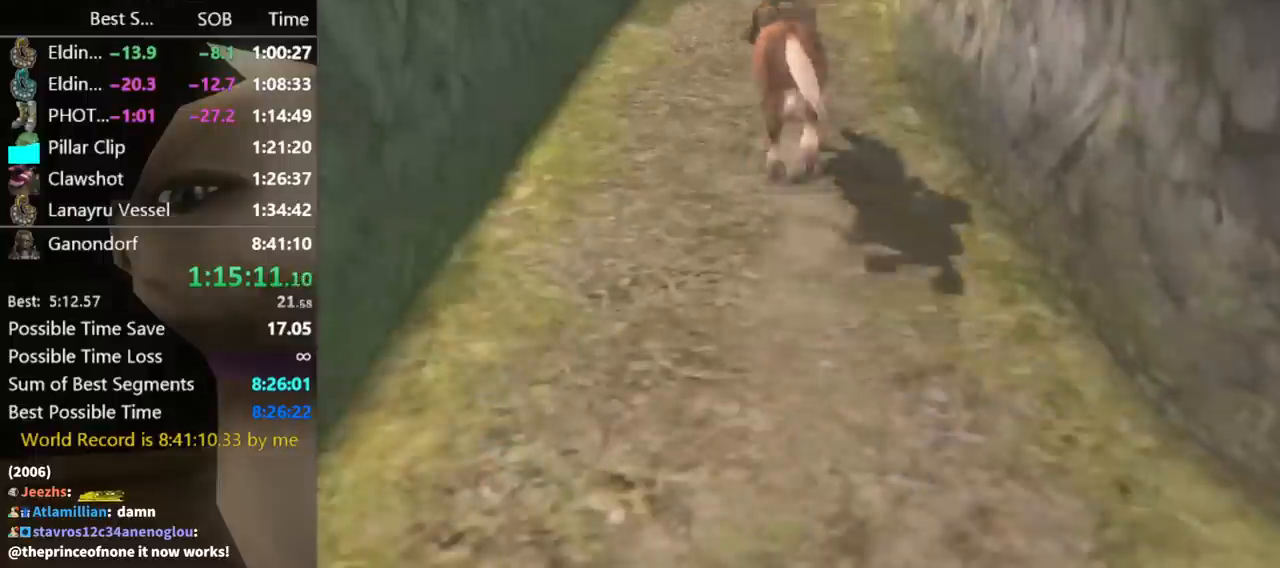
{"buttons": [], "left_stick": "center", "right_stick": "center", "events": [[200, "left_stick", "center"]]}
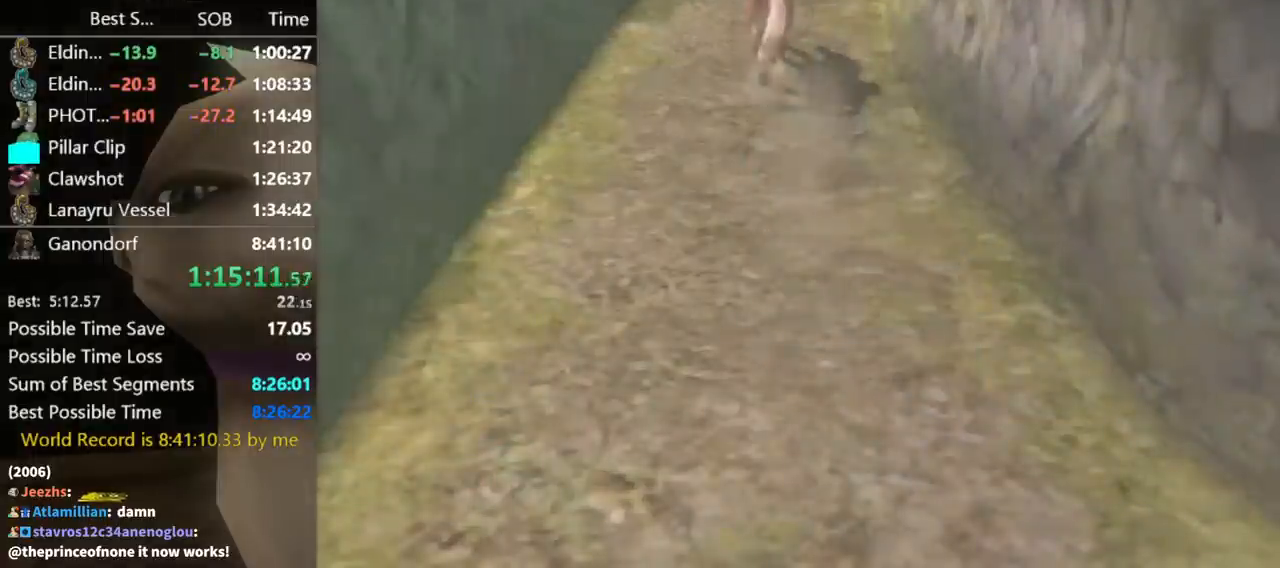
{"buttons": [], "left_stick": "center", "right_stick": "center", "events": []}
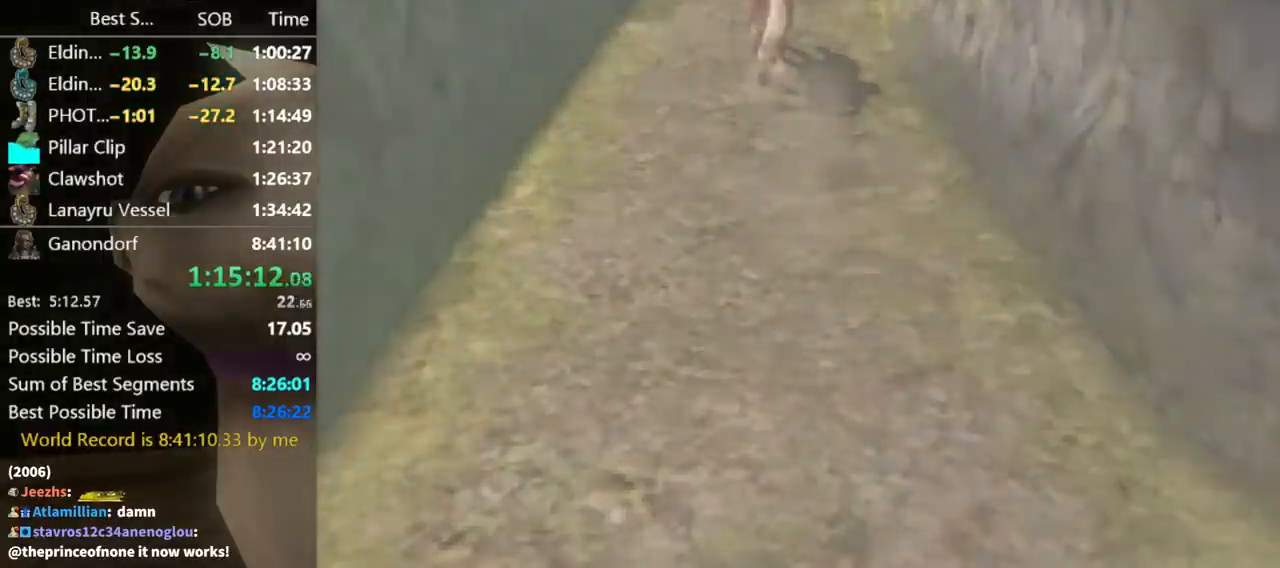
{"buttons": [], "left_stick": "center", "right_stick": "center", "events": []}
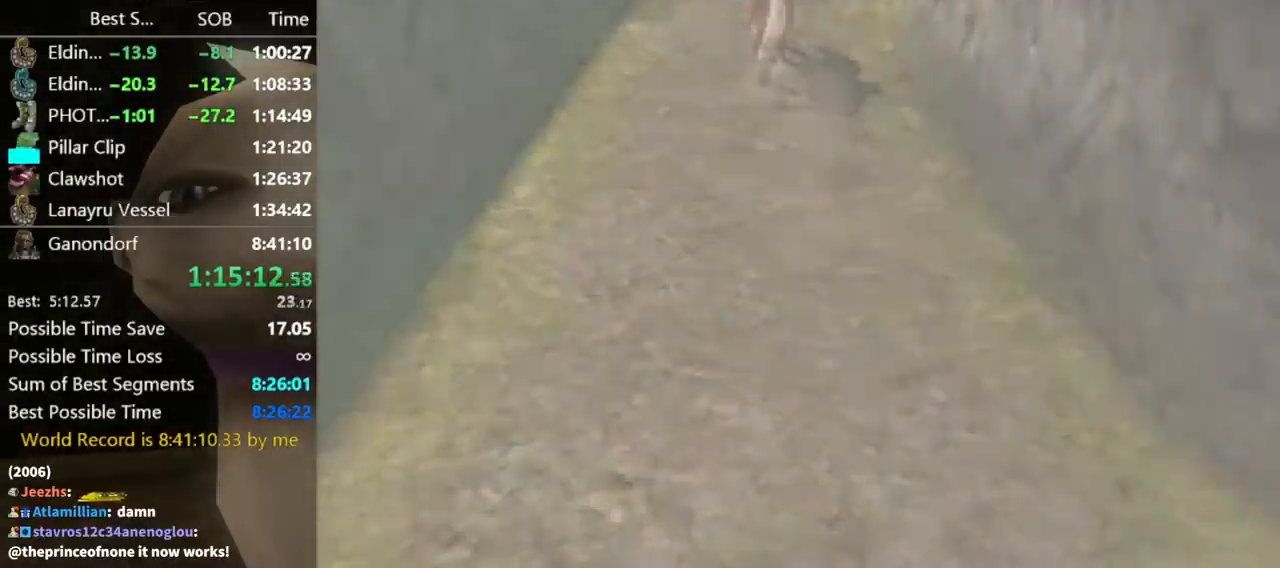
{"buttons": [], "left_stick": "center", "right_stick": "center", "events": []}
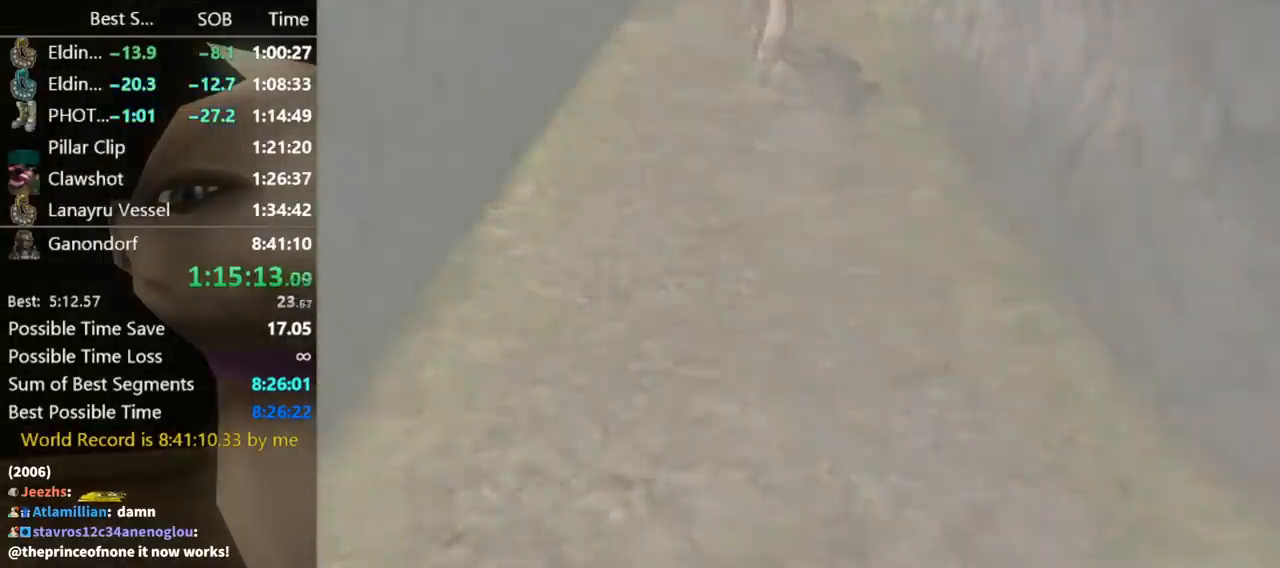
{"buttons": [], "left_stick": "center", "right_stick": "center", "events": []}
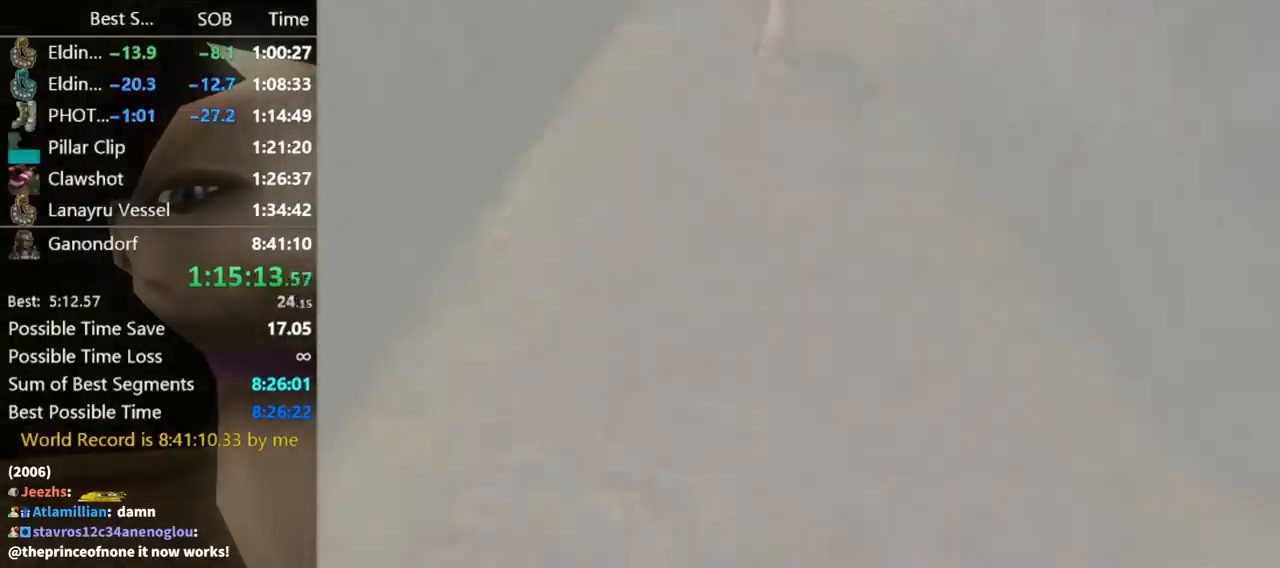
{"buttons": [], "left_stick": "center", "right_stick": "center", "events": []}
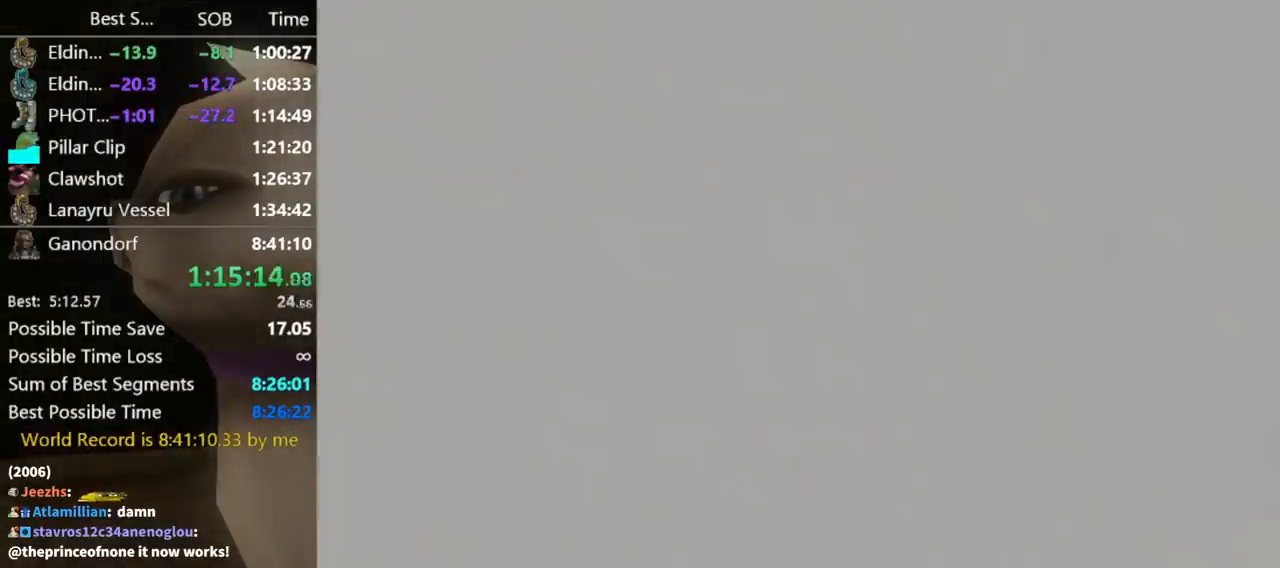
{"buttons": [], "left_stick": "center", "right_stick": "center", "events": []}
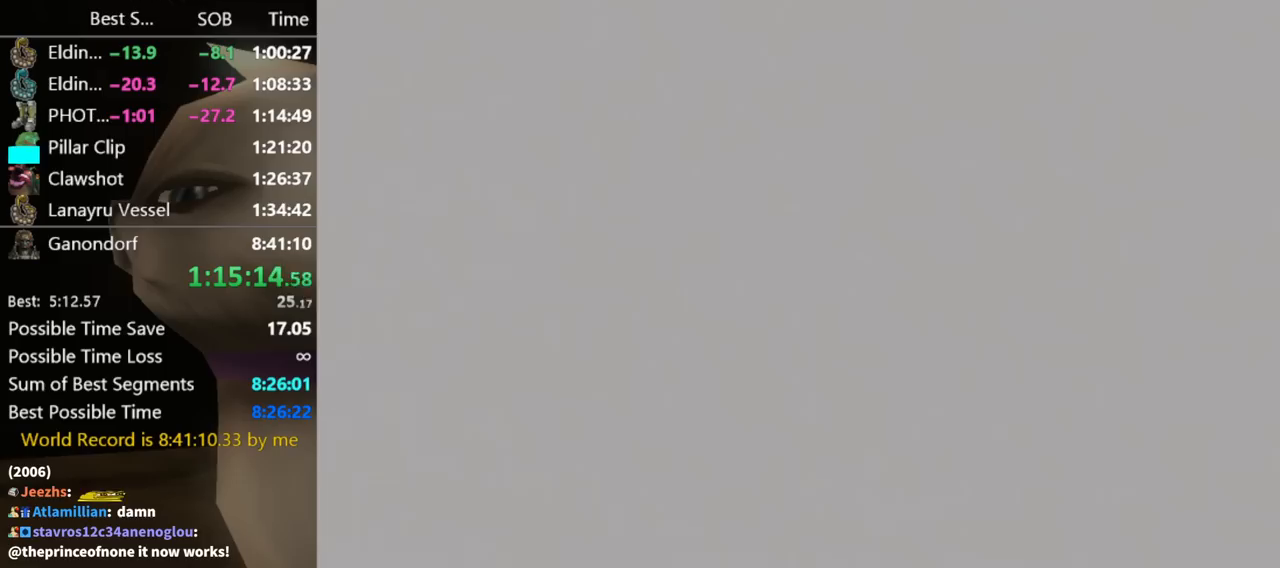
{"buttons": [], "left_stick": "center", "right_stick": "center", "events": []}
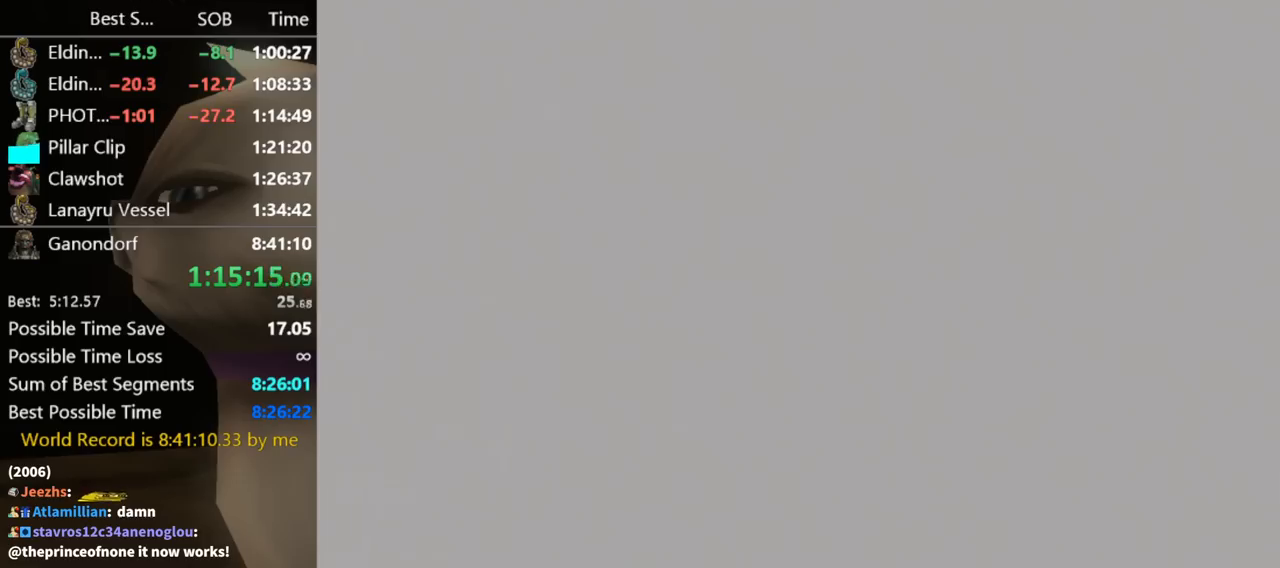
{"buttons": [], "left_stick": "up", "right_stick": "center", "events": [[433, "left_stick", "up"]]}
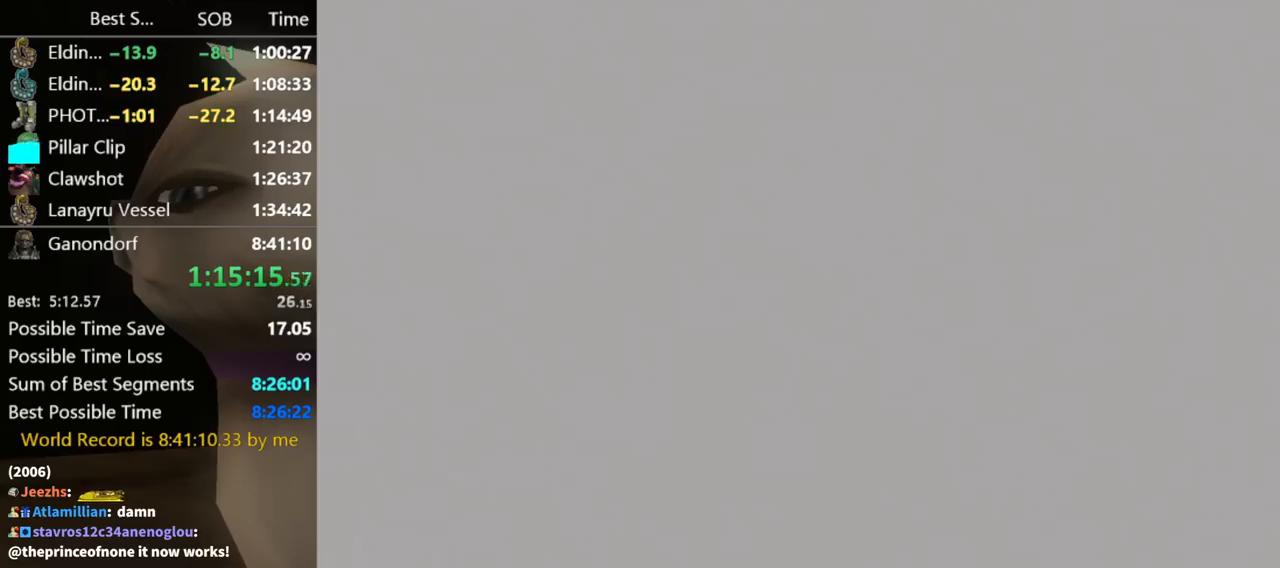
{"buttons": [], "left_stick": "up", "right_stick": "center", "events": []}
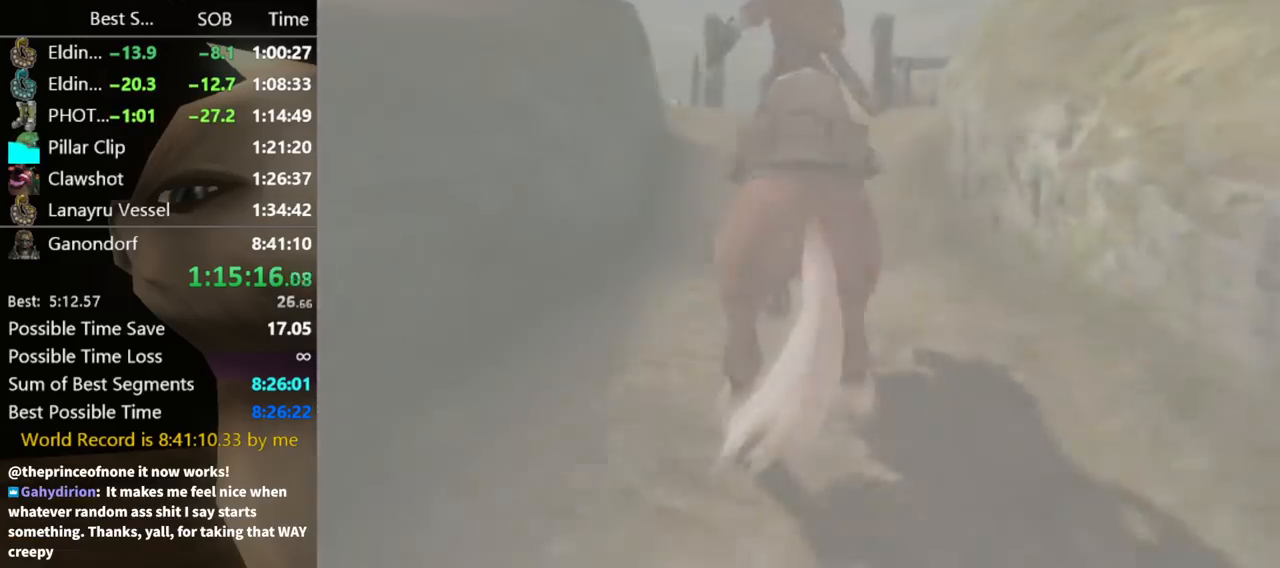
{"buttons": [], "left_stick": "up", "right_stick": "center", "events": [[400, "A", "down"], [500, "A", "up"]]}
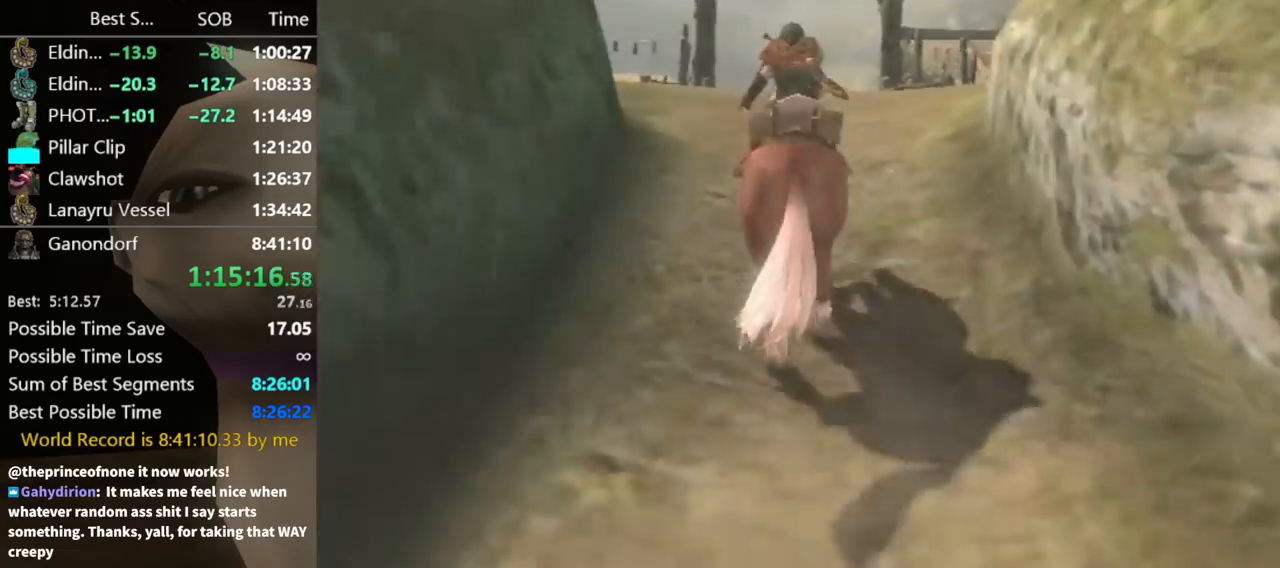
{"buttons": [], "left_stick": "up", "right_stick": "center", "events": [[67, "A", "down"], [167, "A", "up"], [200, "A", "down"], [267, "A", "up"], [300, "A", "down"], [367, "A", "up"]]}
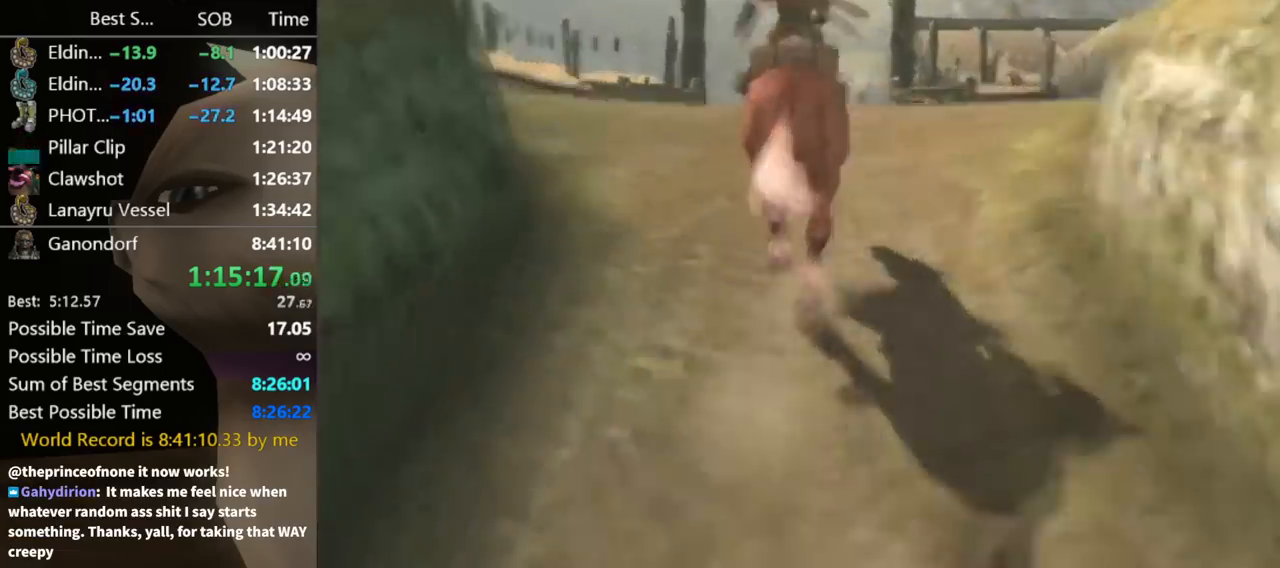
{"buttons": [], "left_stick": "up", "right_stick": "center", "events": []}
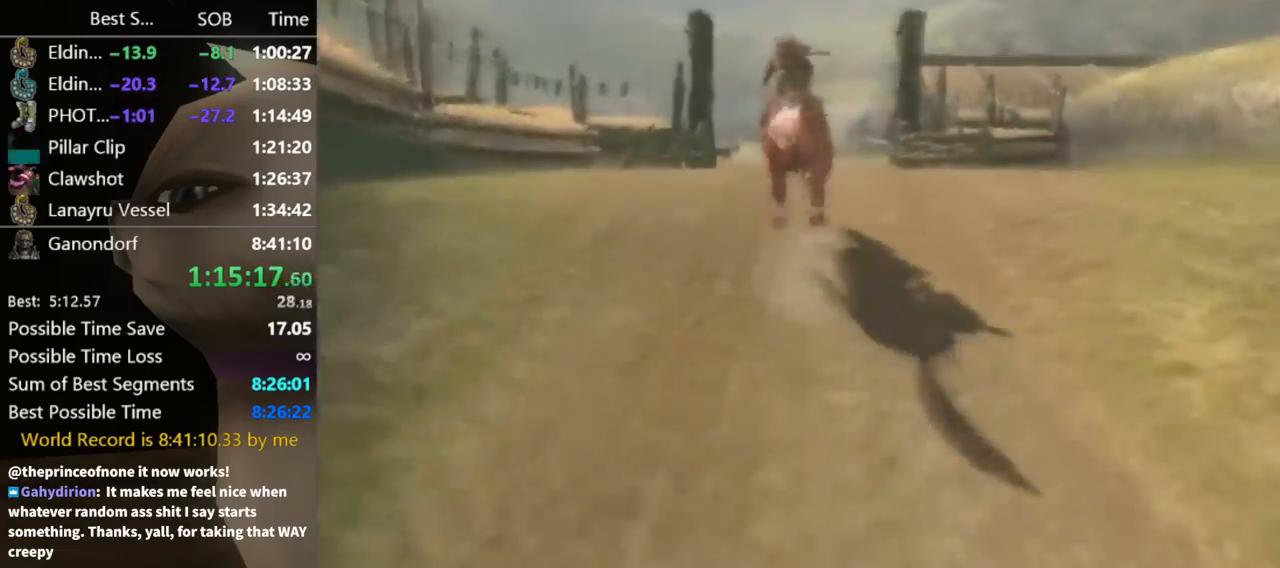
{"buttons": ["A"], "left_stick": "up", "right_stick": "center", "events": [[500, "A", "down"]]}
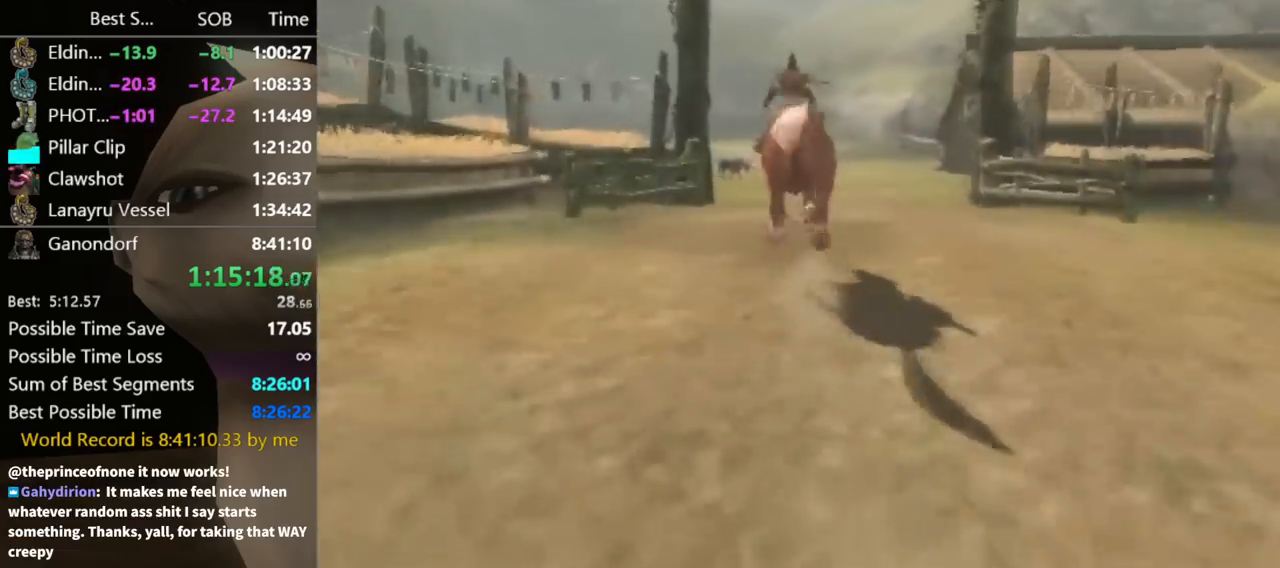
{"buttons": [], "left_stick": "up", "right_stick": "center", "events": [[100, "A", "up"], [200, "A", "down"], [233, "A", "up"]]}